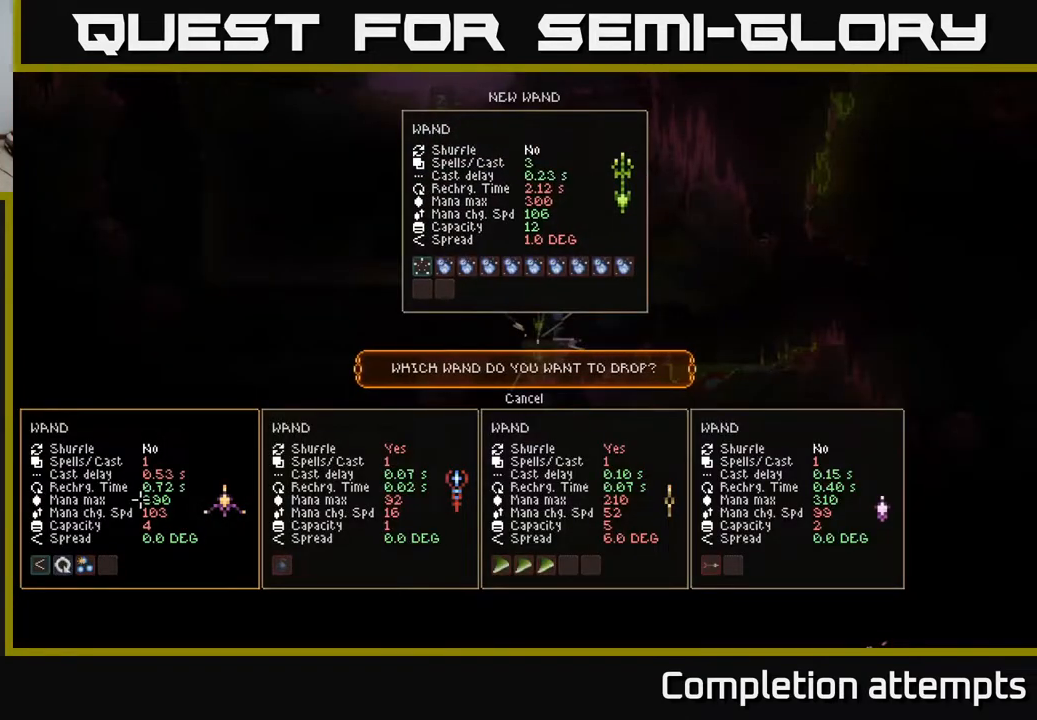
Gameplay with a controller (Xbox layout); each line is a JSON object with the inputs held at the frame after it. "events" lists button and stick changes between this image and that frame as [ms after this image, input, new state], when the widget could be followed in between.
{"buttons": [], "left_stick": "center", "right_stick": "center", "events": []}
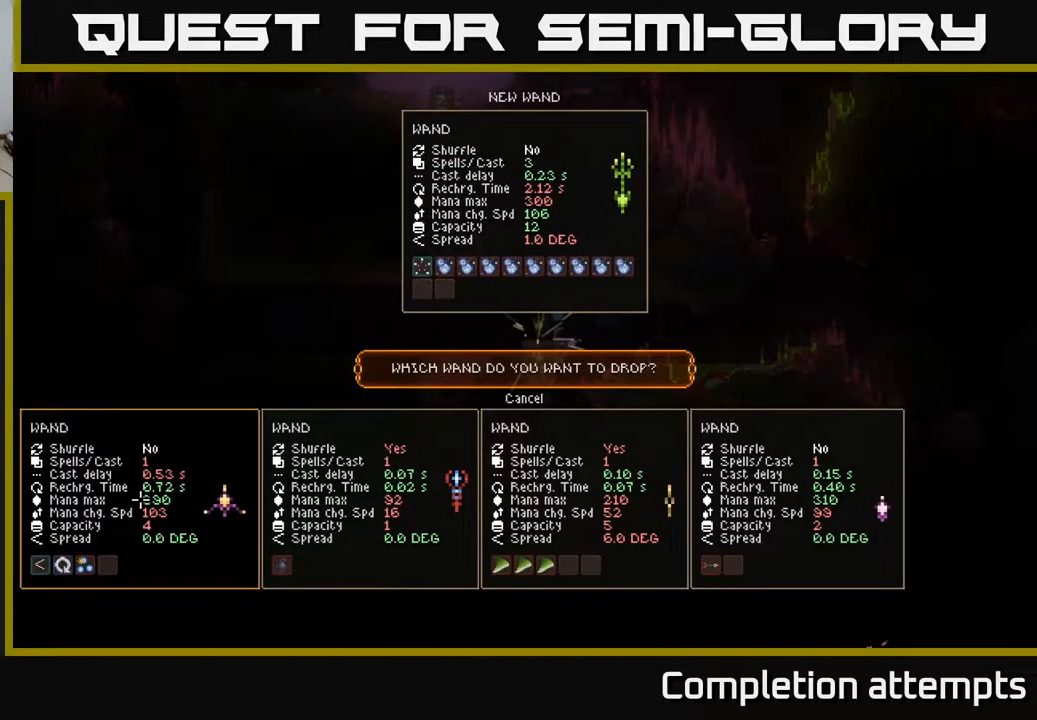
{"buttons": [], "left_stick": "center", "right_stick": "center", "events": []}
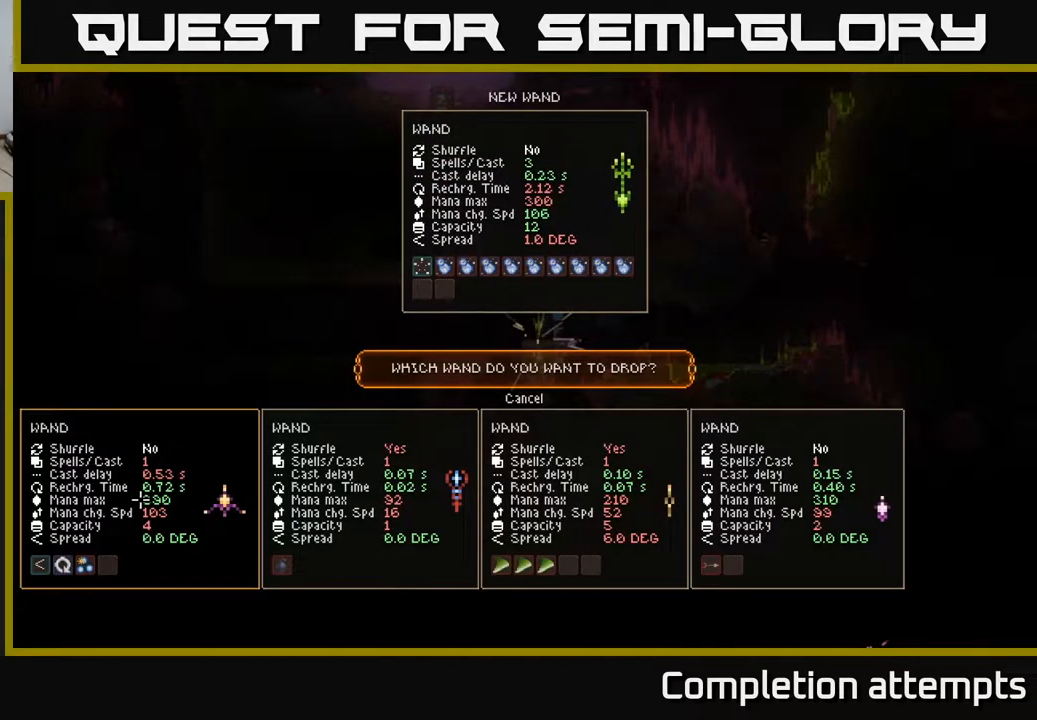
{"buttons": [], "left_stick": "center", "right_stick": "center", "events": []}
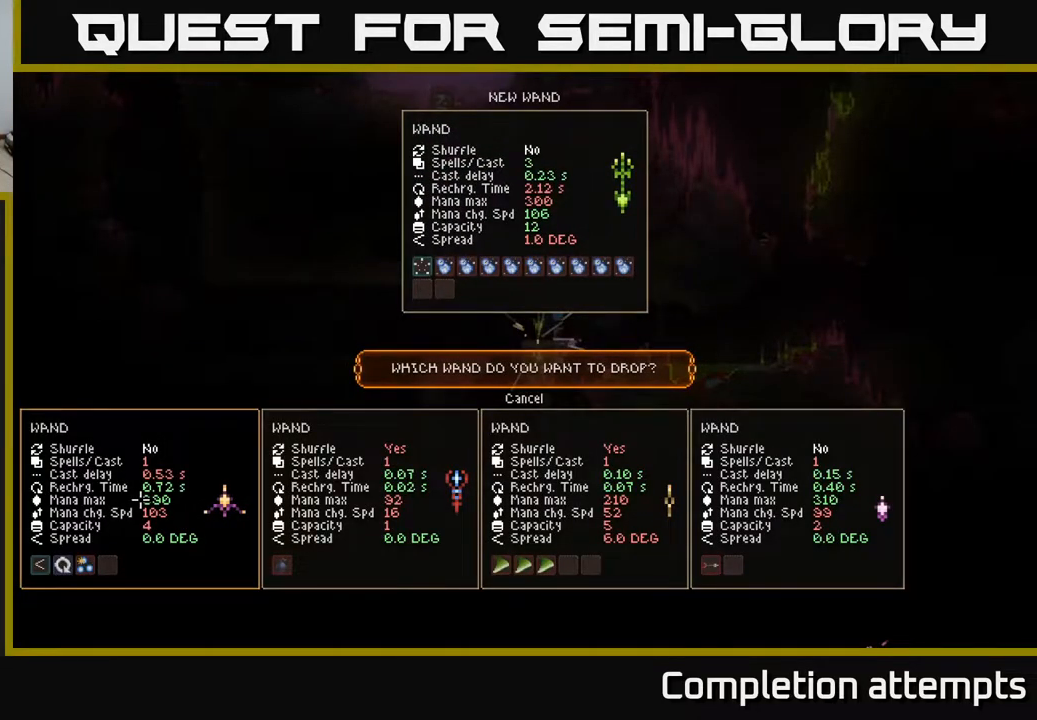
{"buttons": [], "left_stick": "center", "right_stick": "center", "events": []}
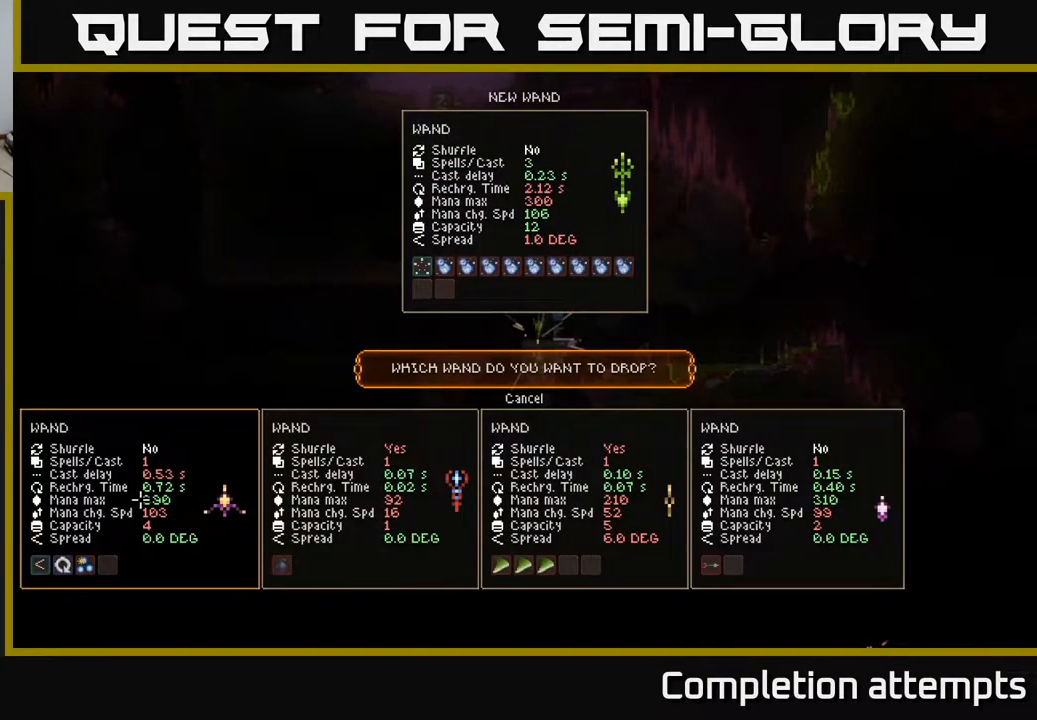
{"buttons": [], "left_stick": "left", "right_stick": "center", "events": [[83, "left_stick", "right"], [267, "left_stick", "center"], [400, "left_stick", "left"]]}
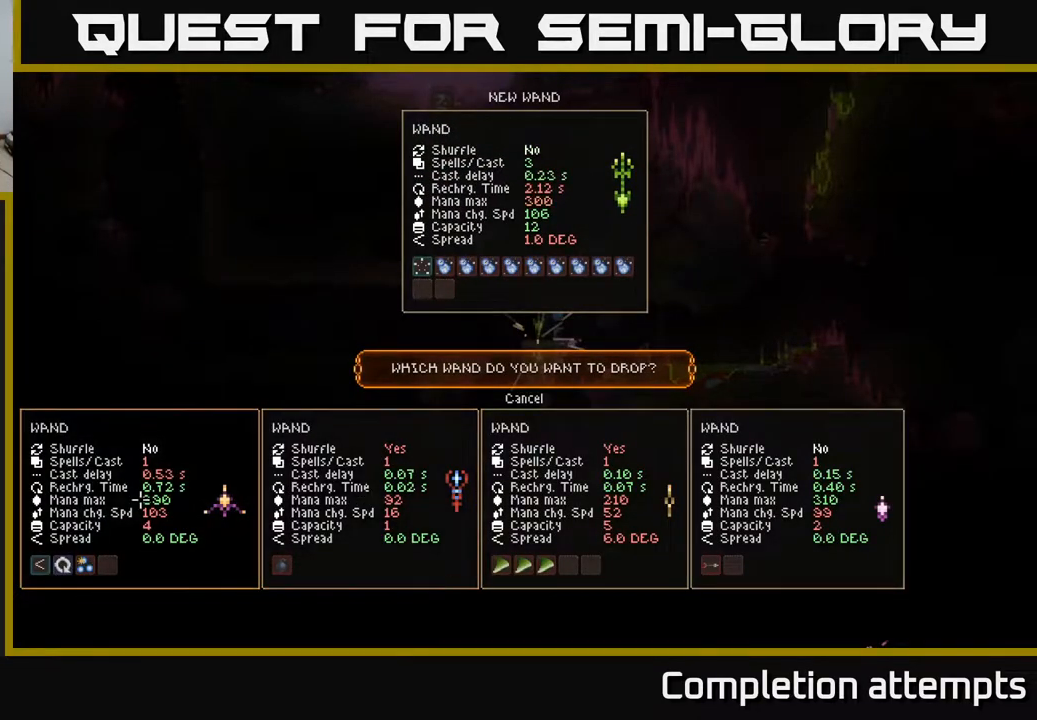
{"buttons": [], "left_stick": "right", "right_stick": "center", "events": [[50, "left_stick", "center"], [133, "left_stick", "right"], [300, "left_stick", "center"], [383, "left_stick", "right"]]}
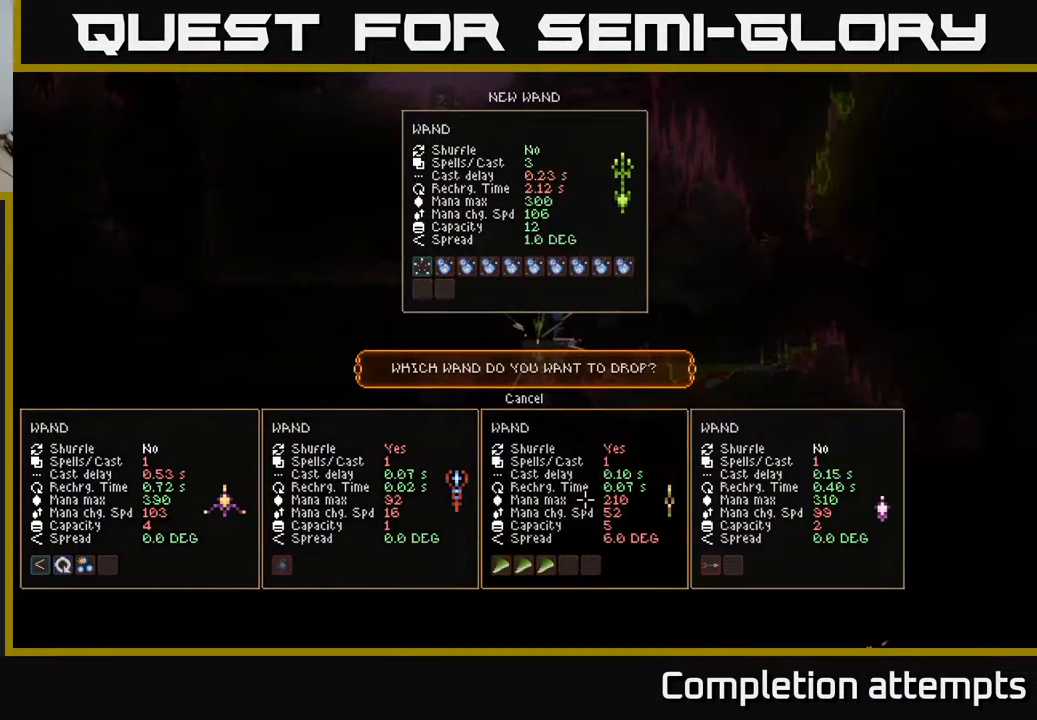
{"buttons": [], "left_stick": "left", "right_stick": "center", "events": [[33, "left_stick", "center"], [400, "left_stick", "left"]]}
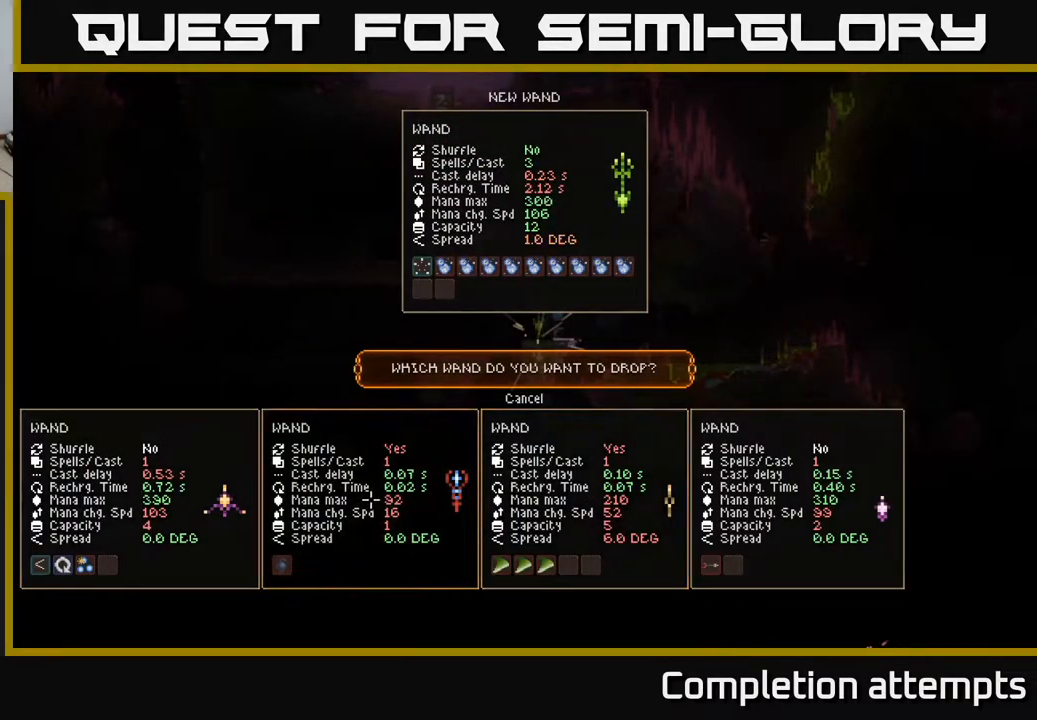
{"buttons": [], "left_stick": "center", "right_stick": "center", "events": [[83, "left_stick", "center"]]}
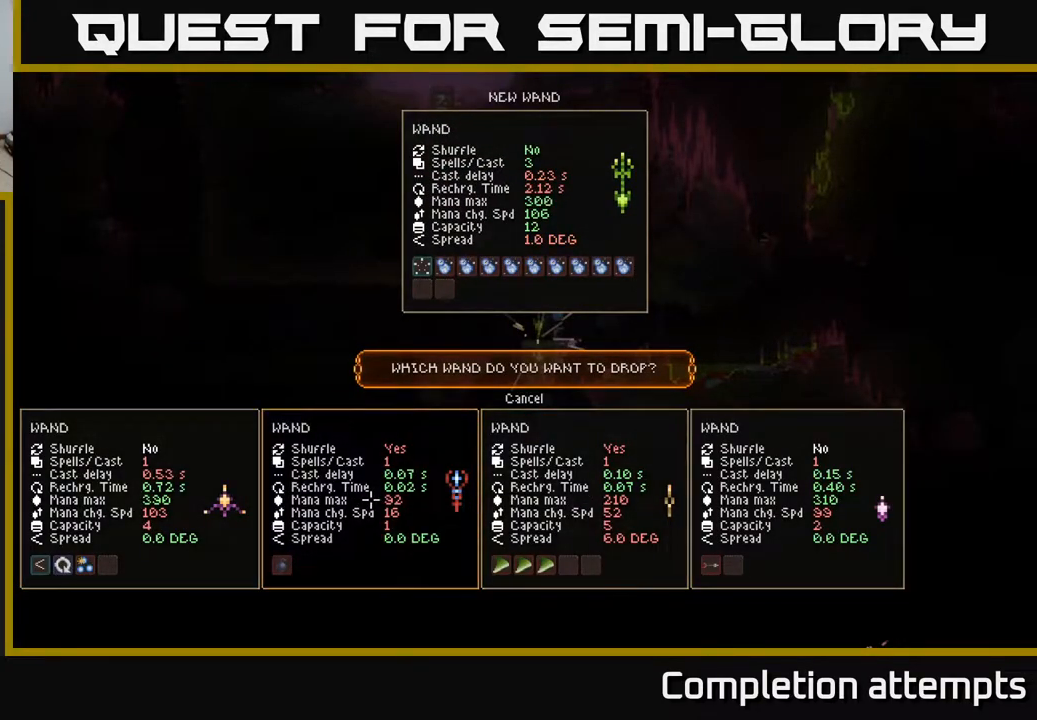
{"buttons": ["L2"], "left_stick": "right", "right_stick": "right", "events": [[83, "A", "down"], [133, "A", "up"], [150, "left_stick", "right"], [233, "L2", "down"], [283, "right_stick", "right"], [383, "L2", "up"], [483, "L2", "down"]]}
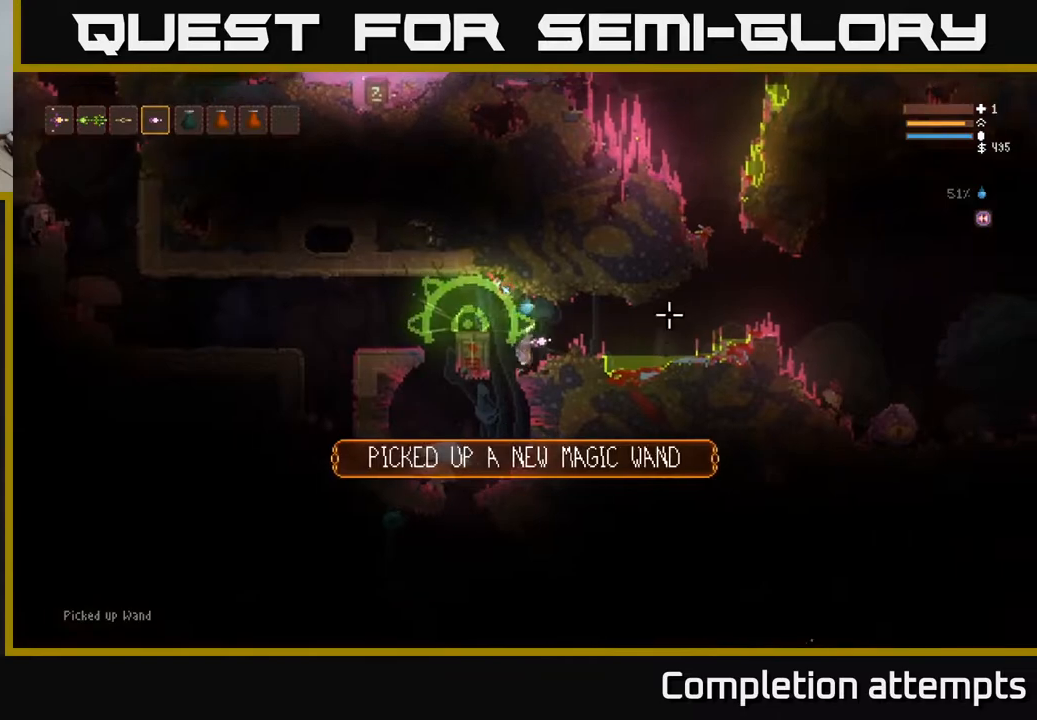
{"buttons": [], "left_stick": "left", "right_stick": "right", "events": [[117, "L2", "up"], [383, "left_stick", "left"]]}
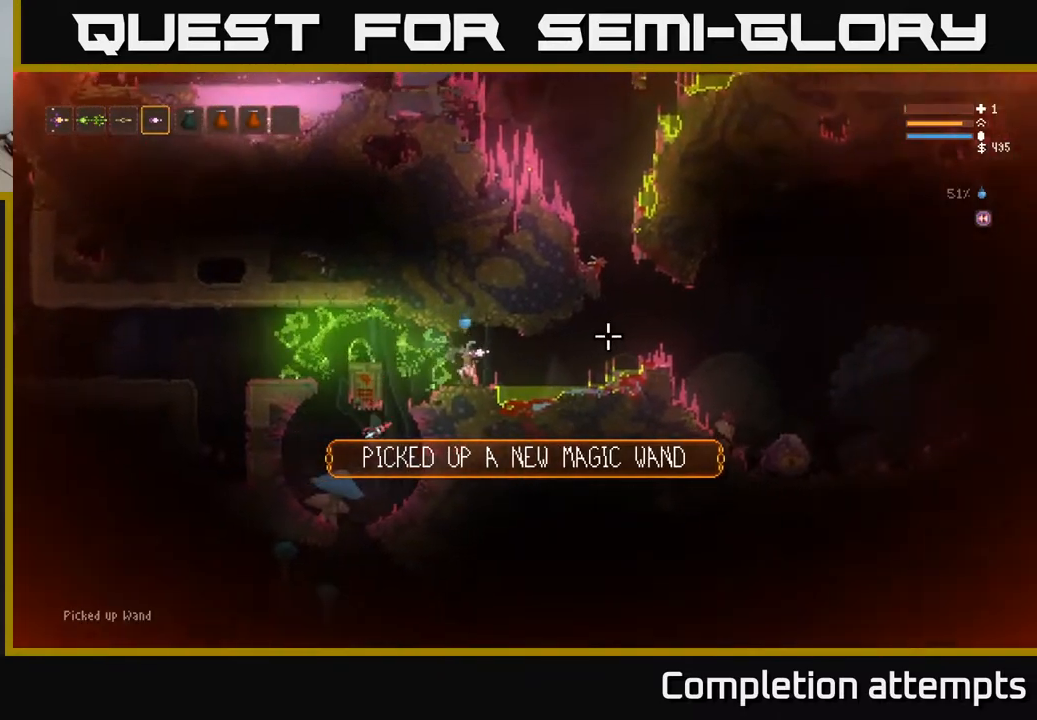
{"buttons": [], "left_stick": "right", "right_stick": "right", "events": [[33, "left_stick", "center"], [467, "left_stick", "right"]]}
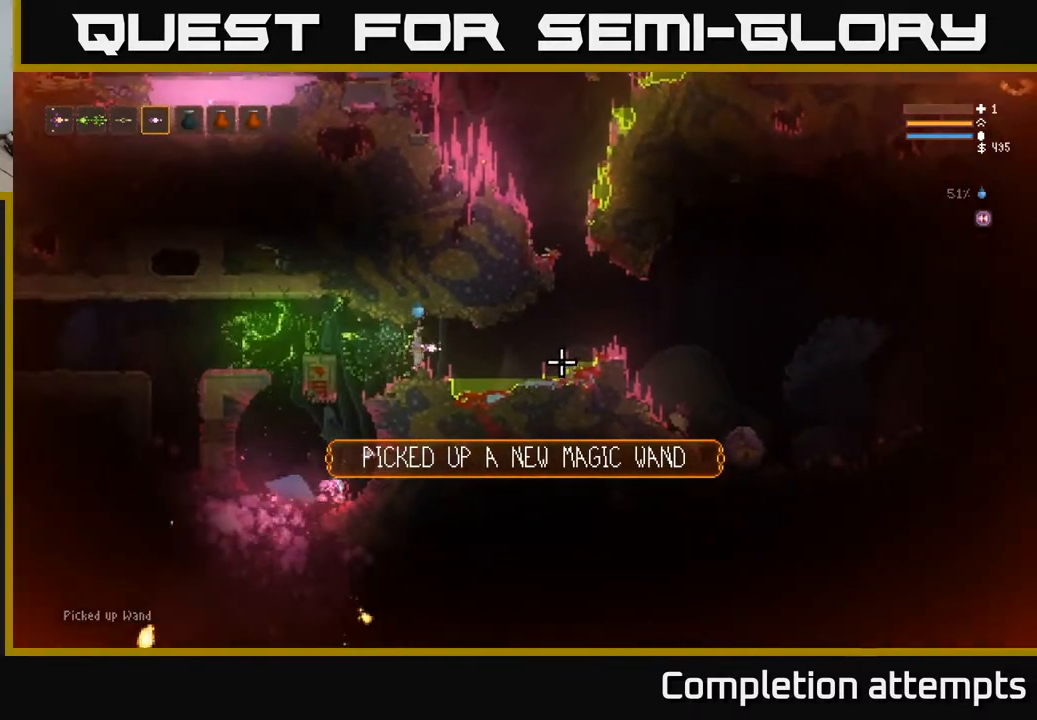
{"buttons": [], "left_stick": "center", "right_stick": "down", "events": [[17, "L2", "down"], [100, "L2", "up"], [100, "left_stick", "center"], [167, "left_stick", "left"], [317, "left_stick", "center"], [433, "right_stick", "down"]]}
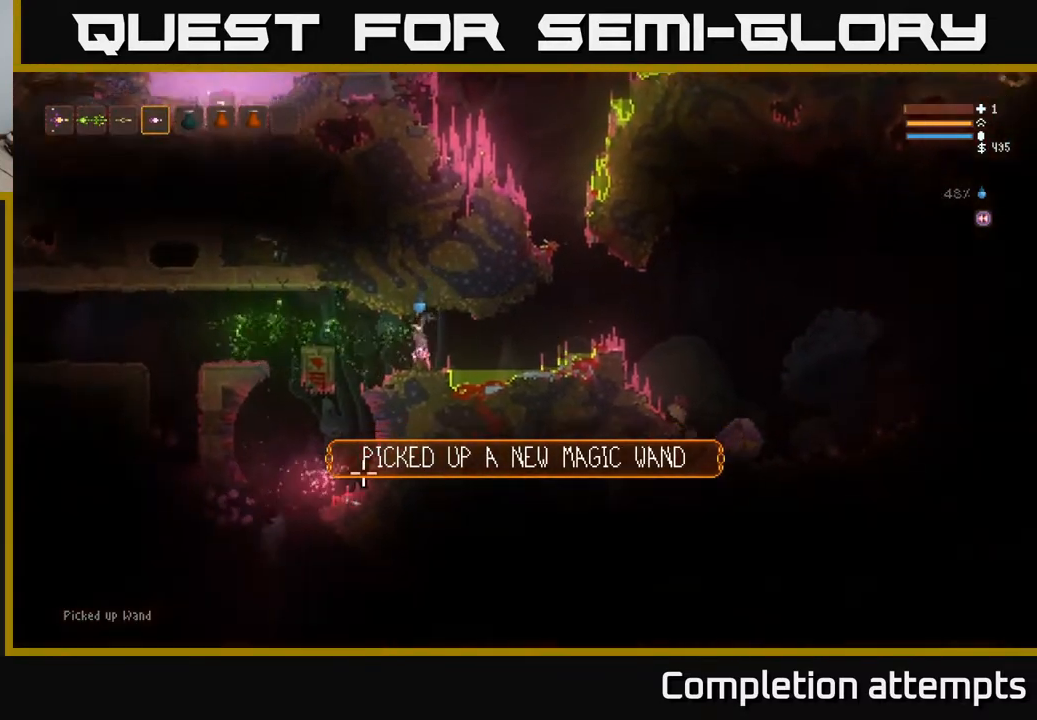
{"buttons": [], "left_stick": "center", "right_stick": "down-left", "events": [[33, "right_stick", "down-left"]]}
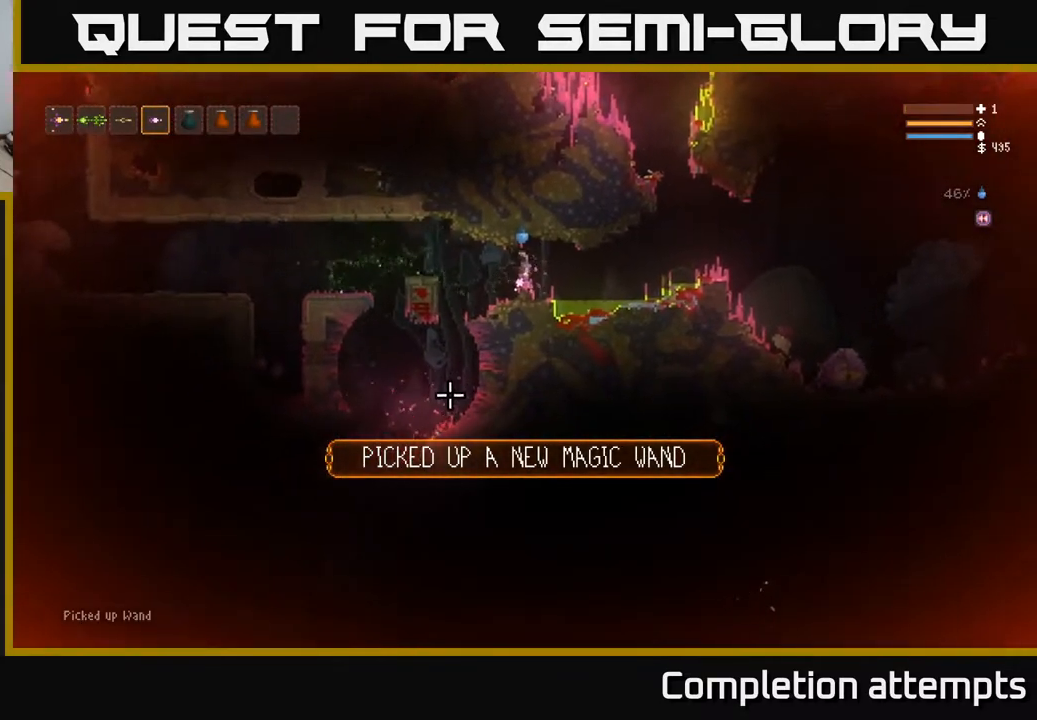
{"buttons": [], "left_stick": "center", "right_stick": "down-left", "events": []}
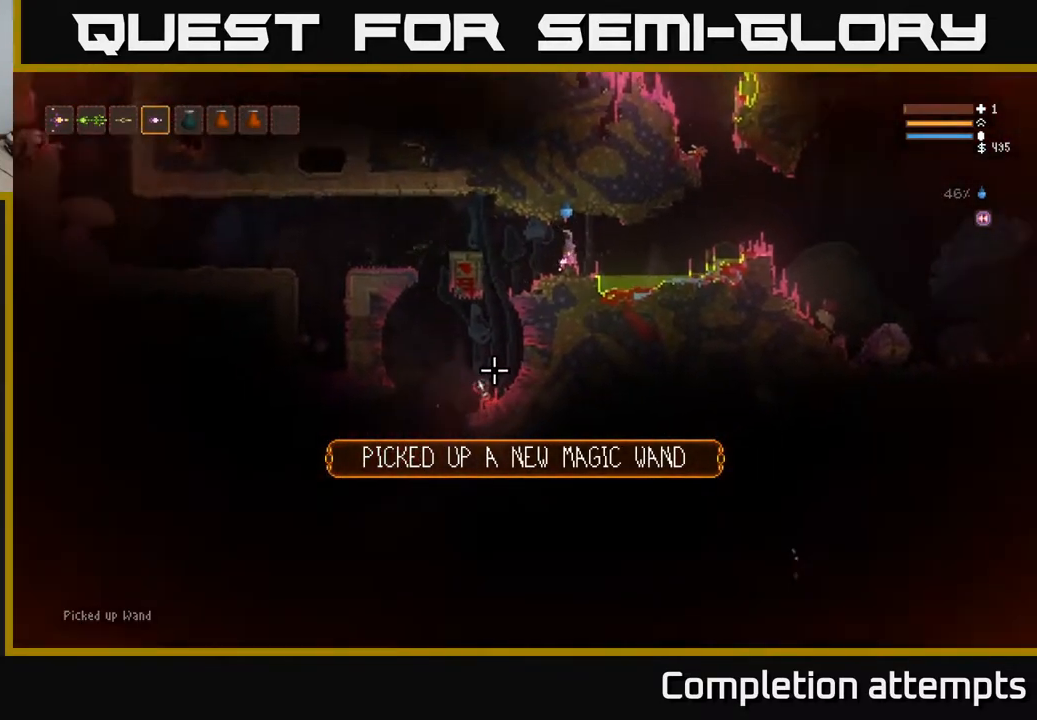
{"buttons": [], "left_stick": "center", "right_stick": "down-left", "events": [[350, "left_stick", "left"], [483, "left_stick", "center"]]}
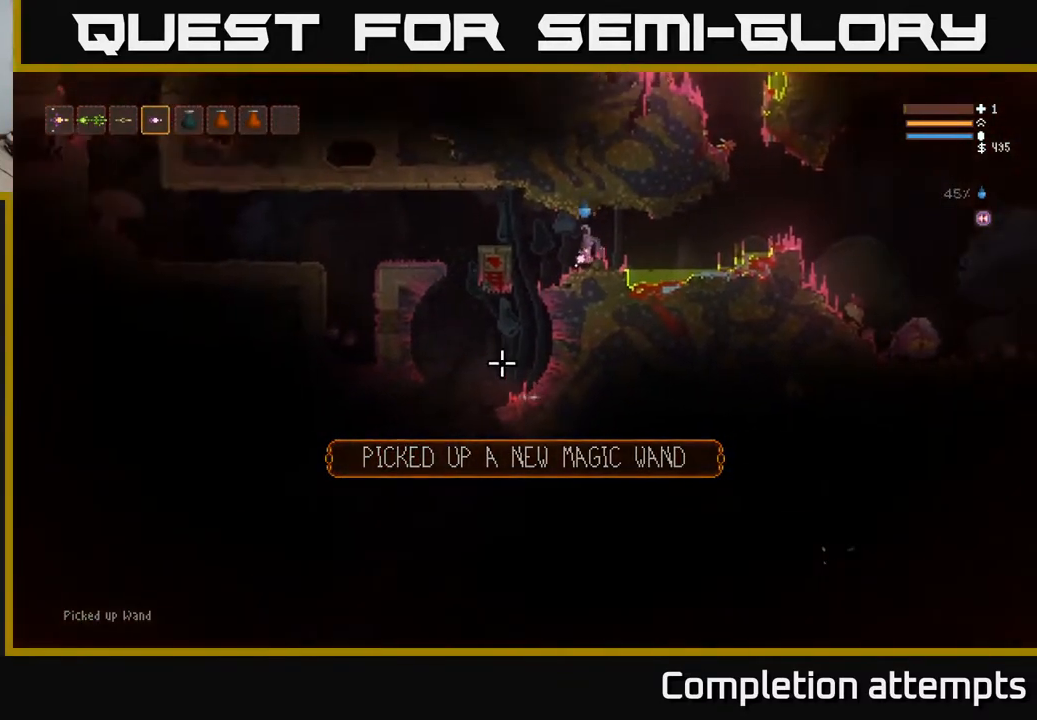
{"buttons": [], "left_stick": "center", "right_stick": "down-left", "events": [[283, "L1", "down"], [333, "L1", "up"]]}
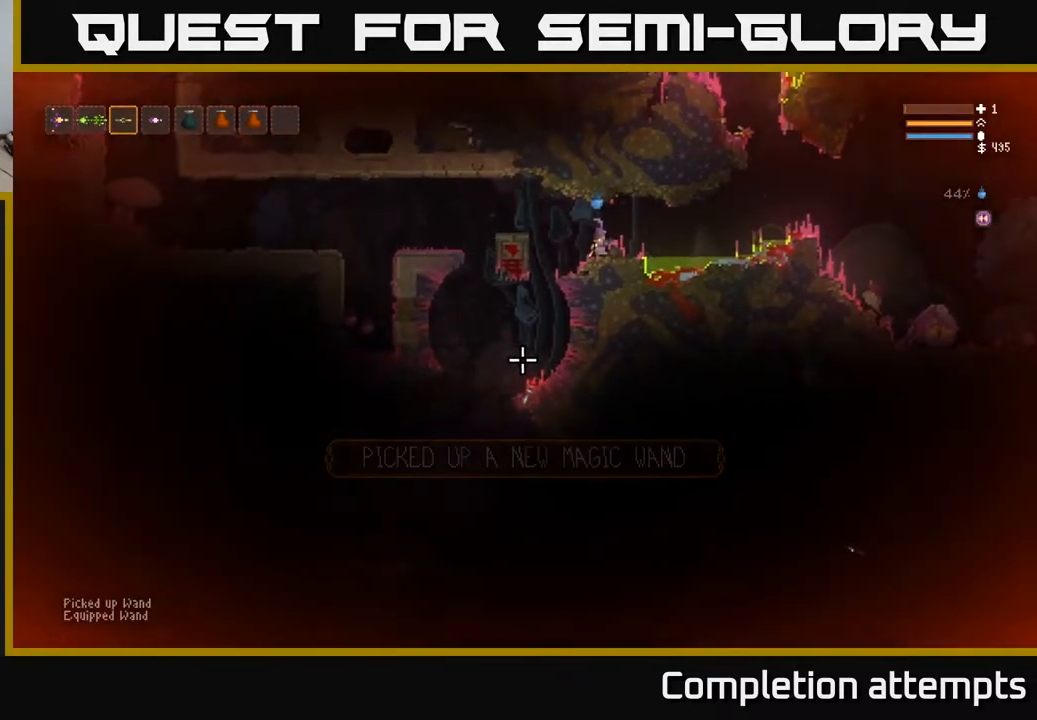
{"buttons": [], "left_stick": "left", "right_stick": "down-left", "events": [[83, "left_stick", "left"], [183, "R1", "down"], [250, "R1", "up"]]}
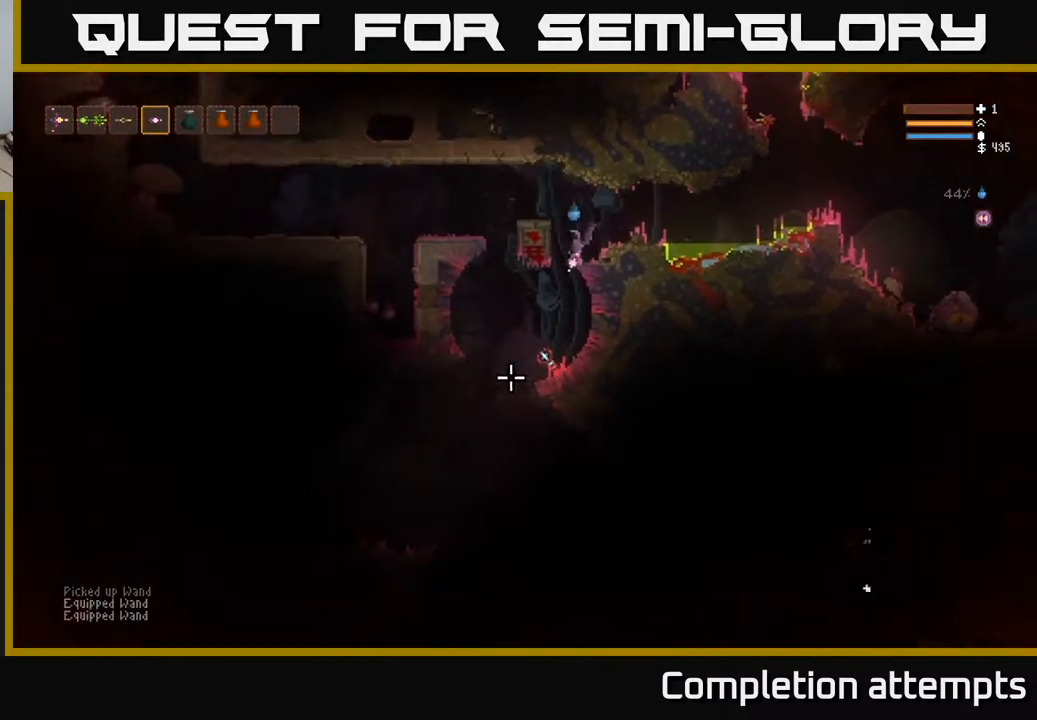
{"buttons": [], "left_stick": "center", "right_stick": "down", "events": [[33, "left_stick", "center"], [100, "left_stick", "down-right"], [167, "left_stick", "center"], [233, "L2", "down"], [300, "L2", "up"], [333, "right_stick", "down"]]}
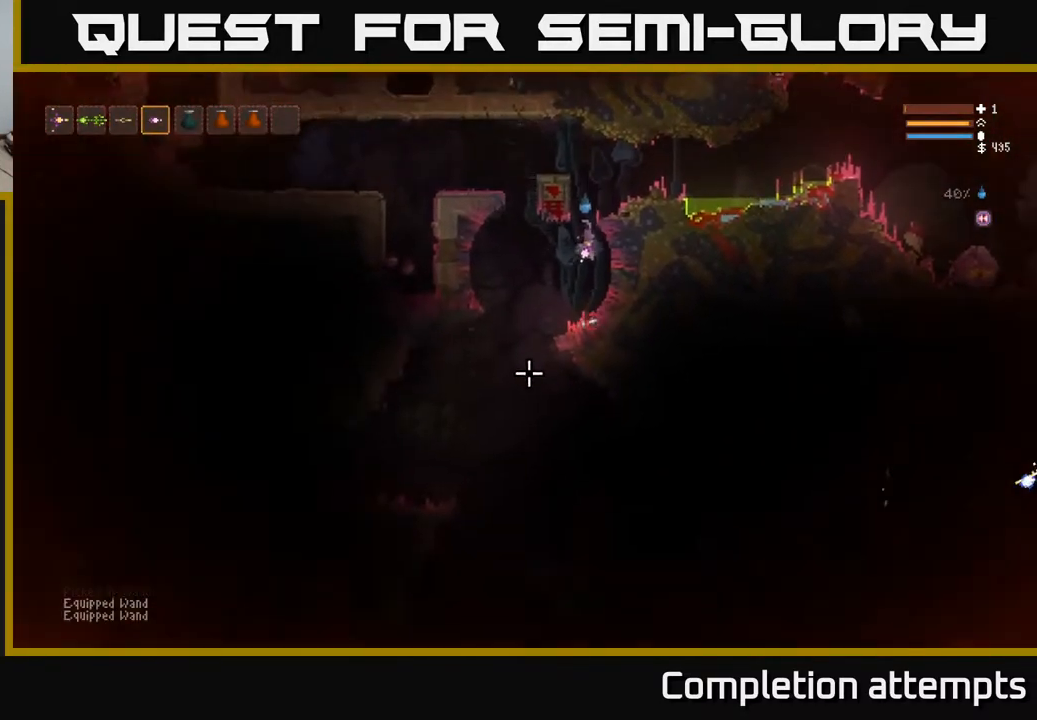
{"buttons": [], "left_stick": "left", "right_stick": "down", "events": [[283, "left_stick", "left"]]}
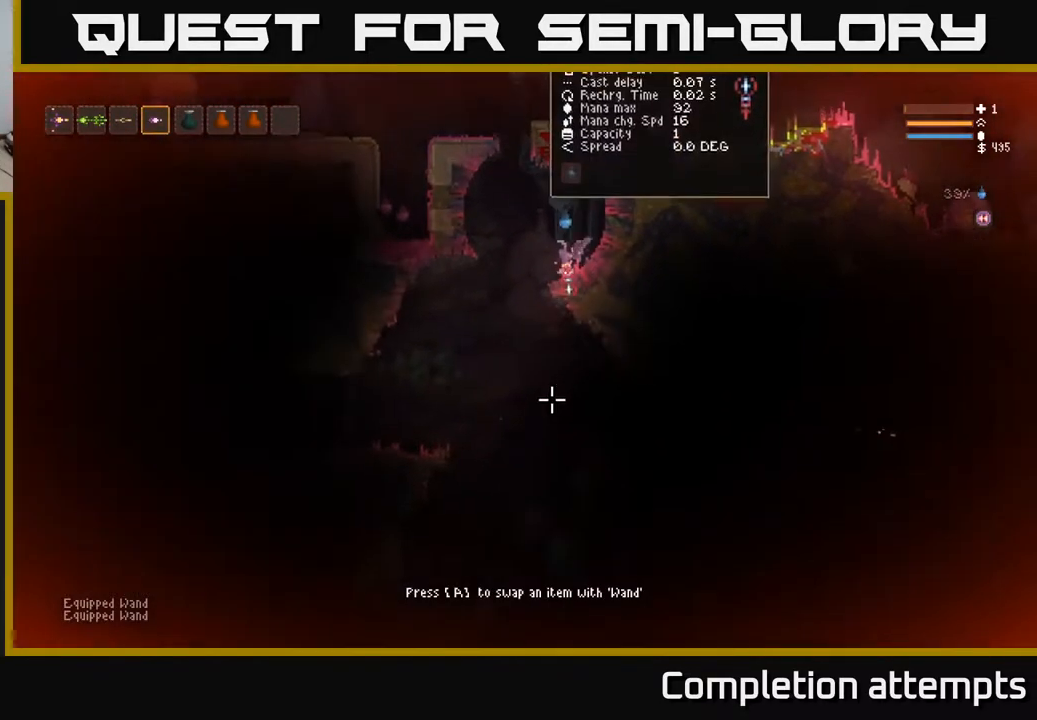
{"buttons": [], "left_stick": "center", "right_stick": "down", "events": [[450, "left_stick", "center"]]}
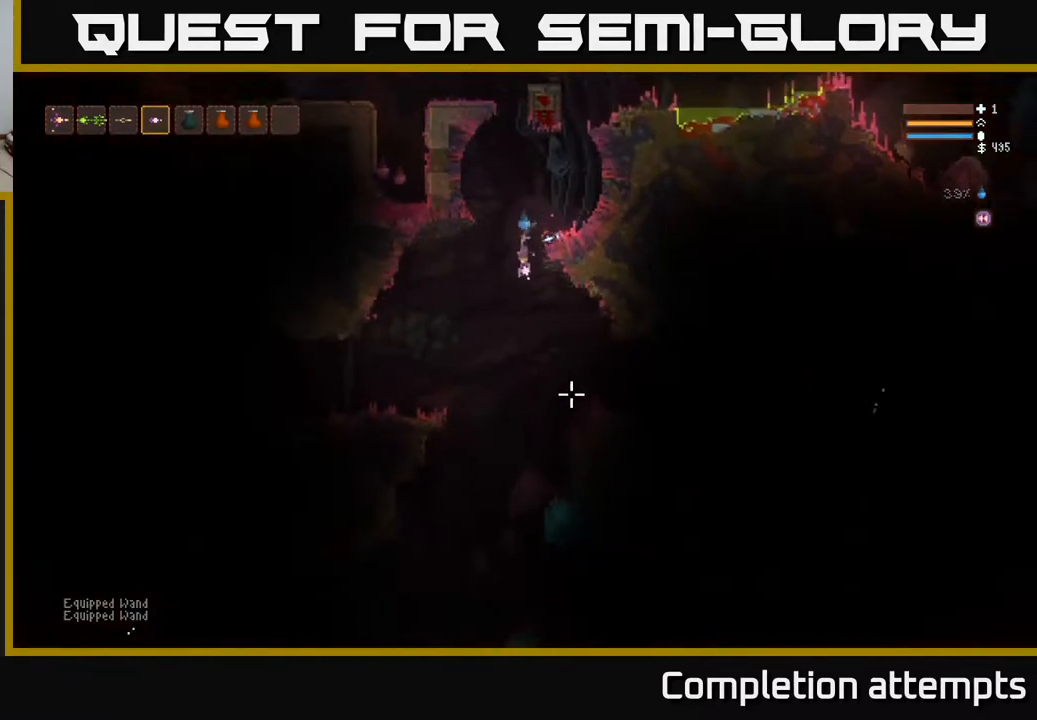
{"buttons": [], "left_stick": "center", "right_stick": "down", "events": [[217, "L2", "down"], [333, "R2", "down"], [400, "L2", "up"], [433, "R2", "up"]]}
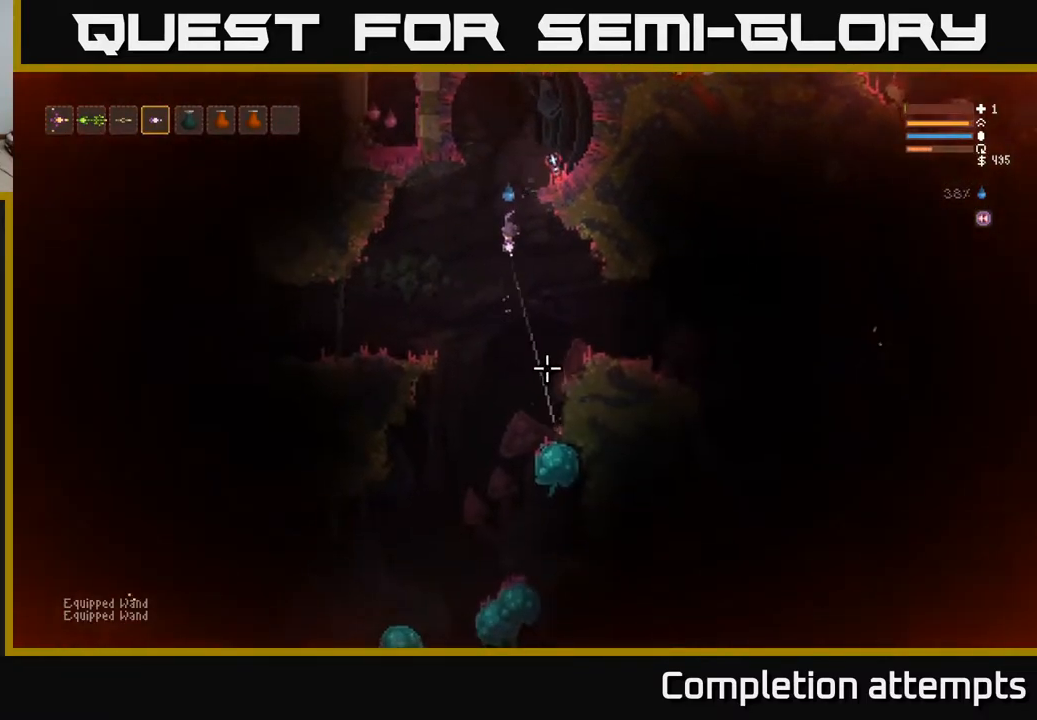
{"buttons": [], "left_stick": "center", "right_stick": "down", "events": [[217, "L2", "down"], [333, "L2", "up"], [333, "R2", "down"], [467, "R2", "up"]]}
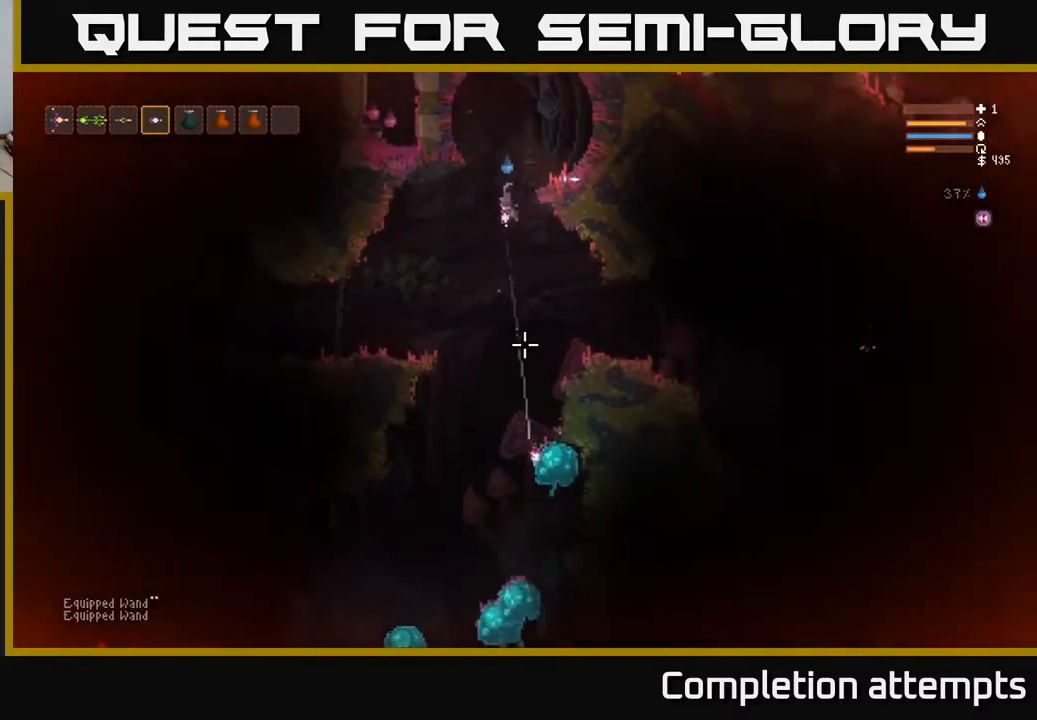
{"buttons": [], "left_stick": "center", "right_stick": "down", "events": [[300, "R2", "down"], [317, "L2", "down"], [400, "R2", "up"], [433, "L2", "up"]]}
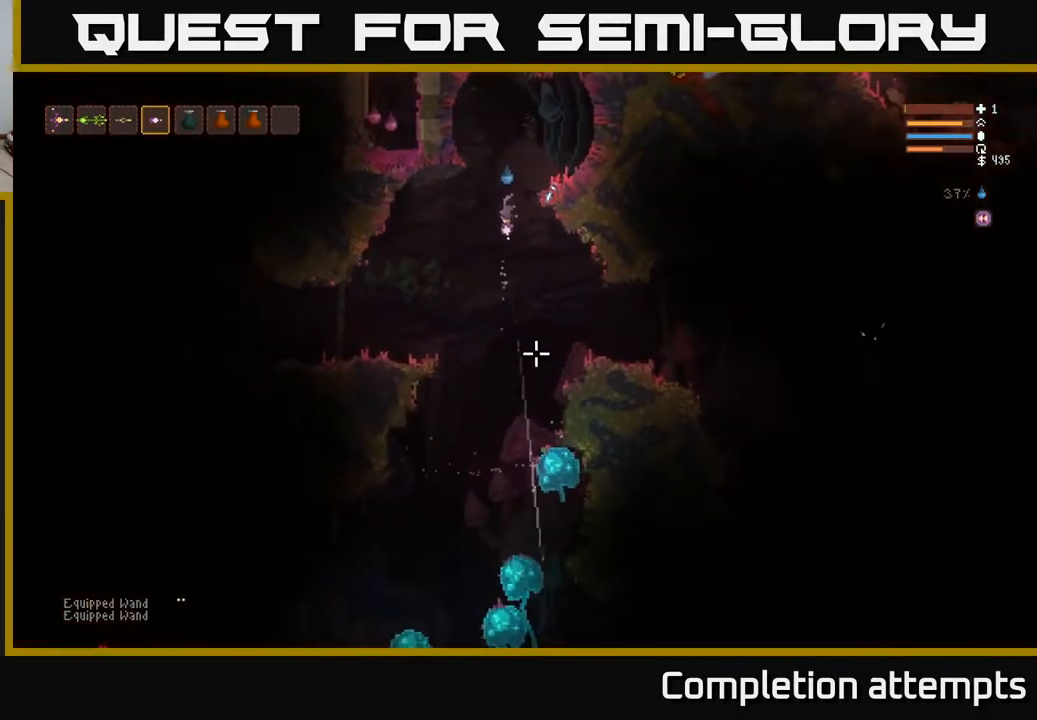
{"buttons": [], "left_stick": "right", "right_stick": "down", "events": [[200, "left_stick", "right"], [250, "R2", "down"], [350, "R2", "up"]]}
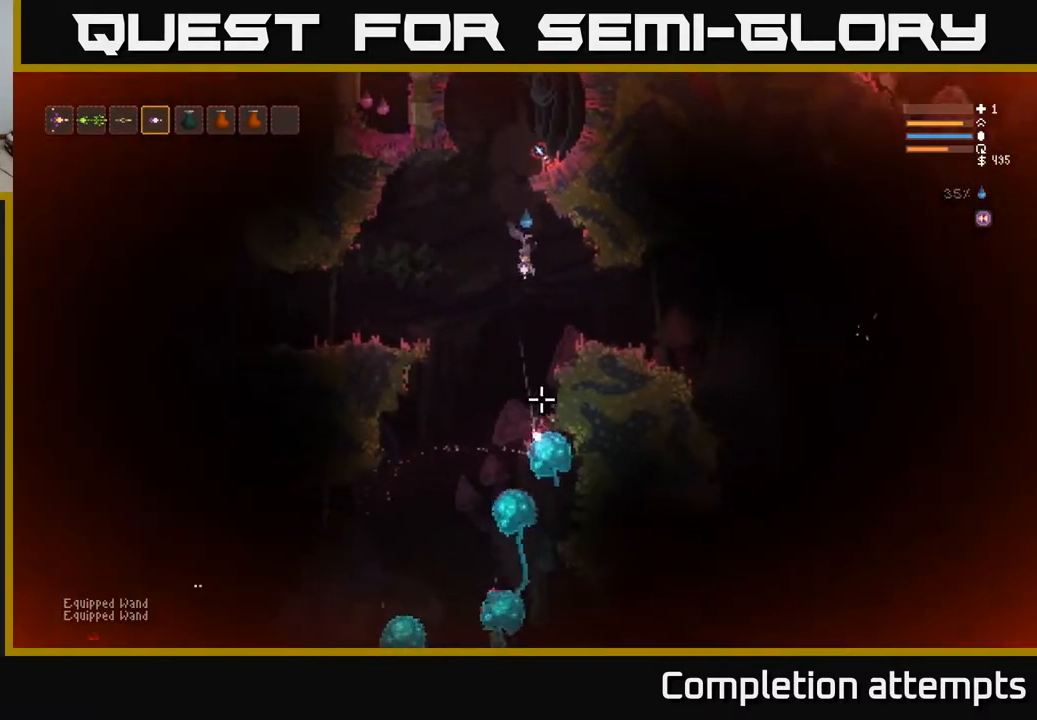
{"buttons": [], "left_stick": "right", "right_stick": "down", "events": [[167, "L2", "down"], [383, "L2", "up"]]}
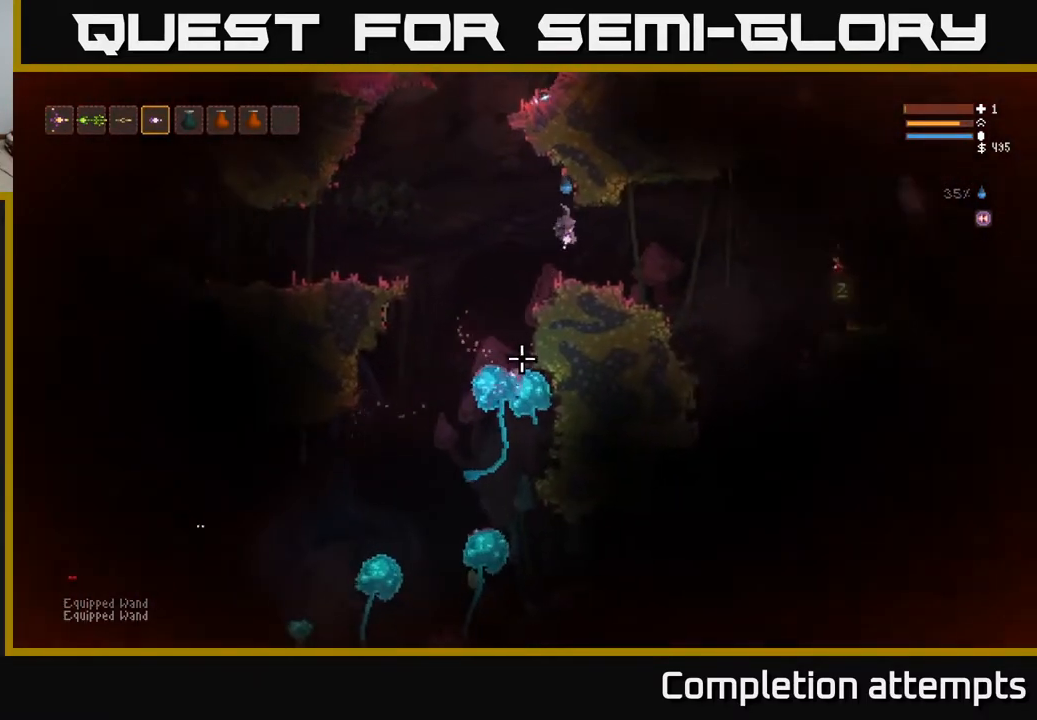
{"buttons": [], "left_stick": "center", "right_stick": "right", "events": [[300, "left_stick", "center"], [367, "right_stick", "right"]]}
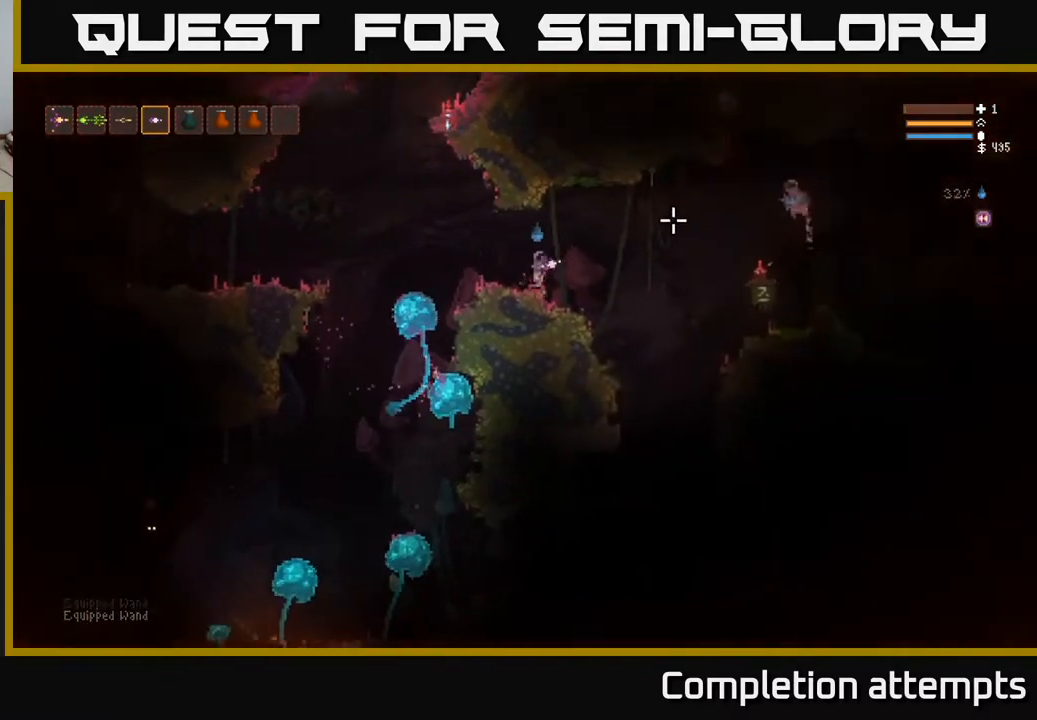
{"buttons": ["R2"], "left_stick": "right", "right_stick": "right", "events": [[33, "R2", "down"], [183, "R2", "up"], [183, "left_stick", "right"], [300, "left_stick", "center"], [450, "left_stick", "right"], [483, "R2", "down"]]}
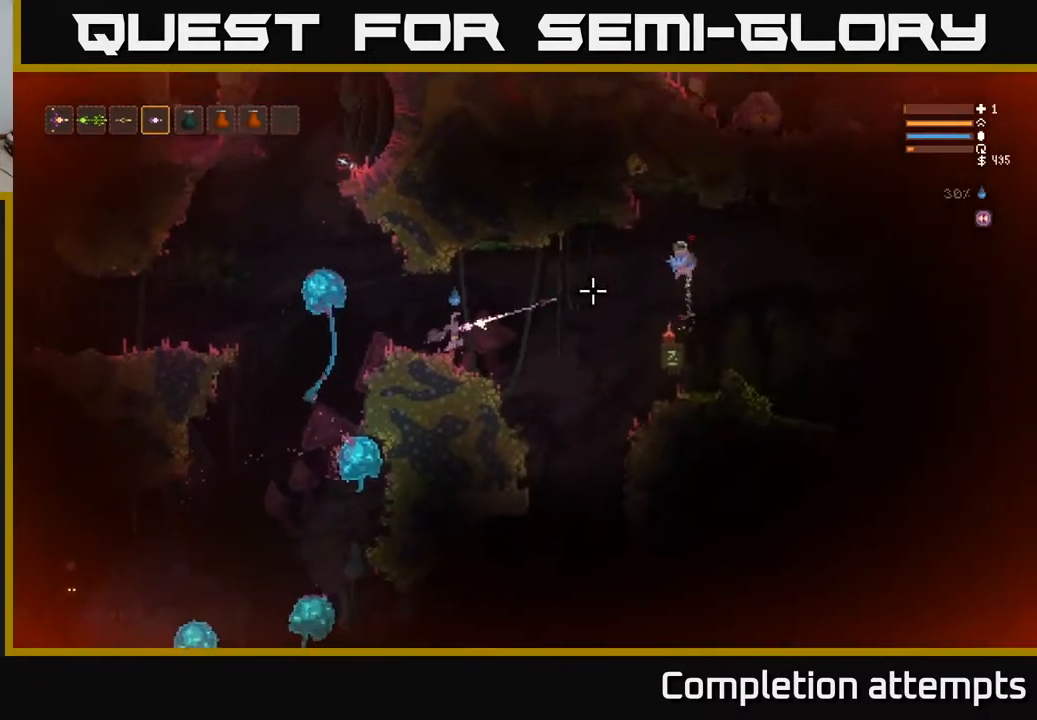
{"buttons": ["R2"], "left_stick": "left", "right_stick": "up-right", "events": [[67, "left_stick", "center"], [117, "R2", "up"], [200, "left_stick", "right"], [350, "left_stick", "center"], [417, "right_stick", "up-right"], [433, "R2", "down"], [467, "left_stick", "left"]]}
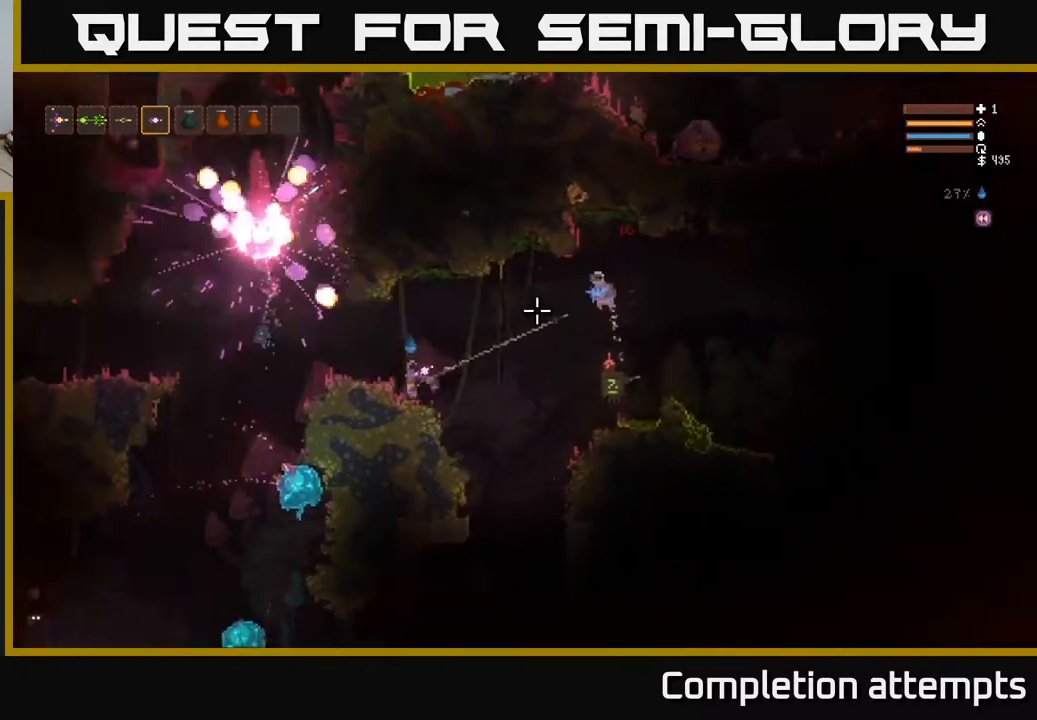
{"buttons": ["R2"], "left_stick": "center", "right_stick": "up-right", "events": [[67, "R2", "up"], [67, "left_stick", "center"], [83, "right_stick", "right"], [350, "left_stick", "right"], [350, "right_stick", "up-right"], [400, "R2", "down"], [483, "left_stick", "center"]]}
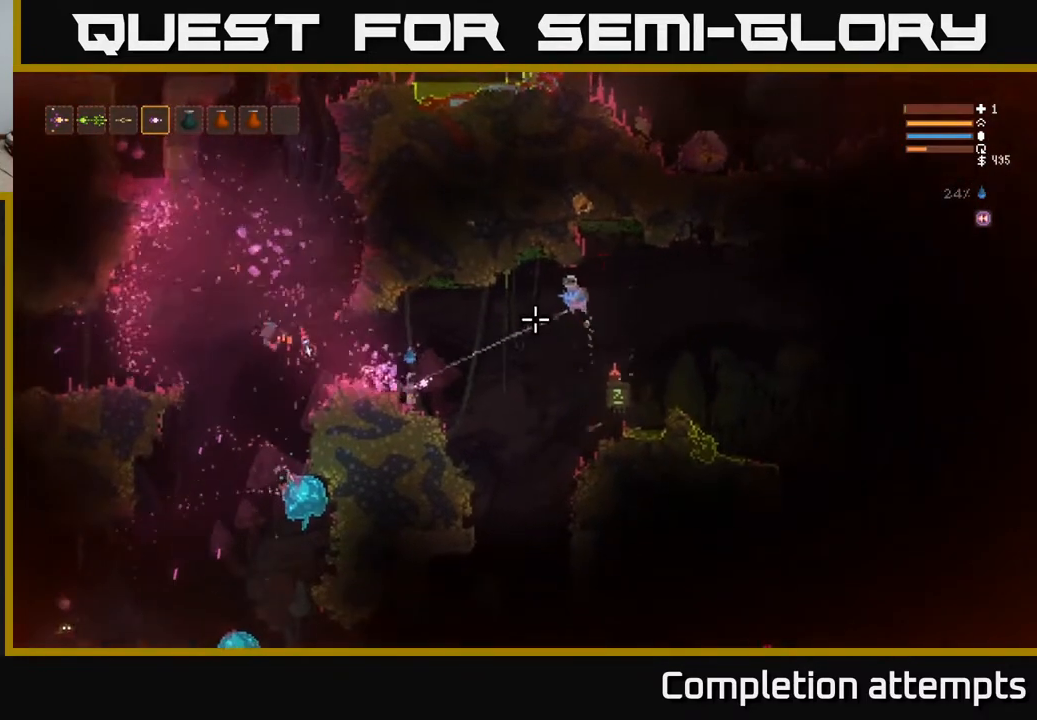
{"buttons": [], "left_stick": "center", "right_stick": "up-right", "events": [[17, "R2", "up"], [333, "R2", "down"], [367, "left_stick", "right"], [467, "R2", "up"], [467, "left_stick", "center"]]}